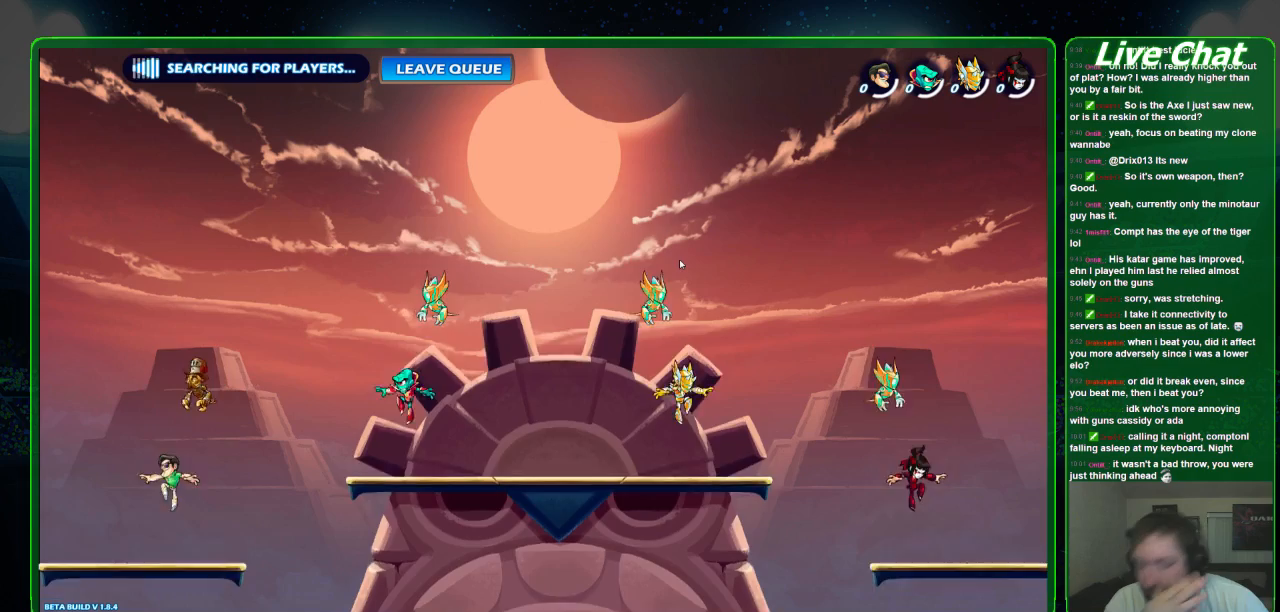
Gameplay with a controller (Xbox layout); each line is a JSON object with the inputs held at the frame after it (dt_ms = milliseconds from this image to that frame). "events" lists button and stick changes between this image and that frame as [ms after this image, input, new state], when the widget could be followed in between. Not read: DPAD_DOWN DPAD_LEFT DPAD_RIGHT DPAD_UP L3 R3 right_stick.
{"dt_ms": 500, "buttons": [], "left_stick": "down", "events": [[400, "left_stick", "down"]]}
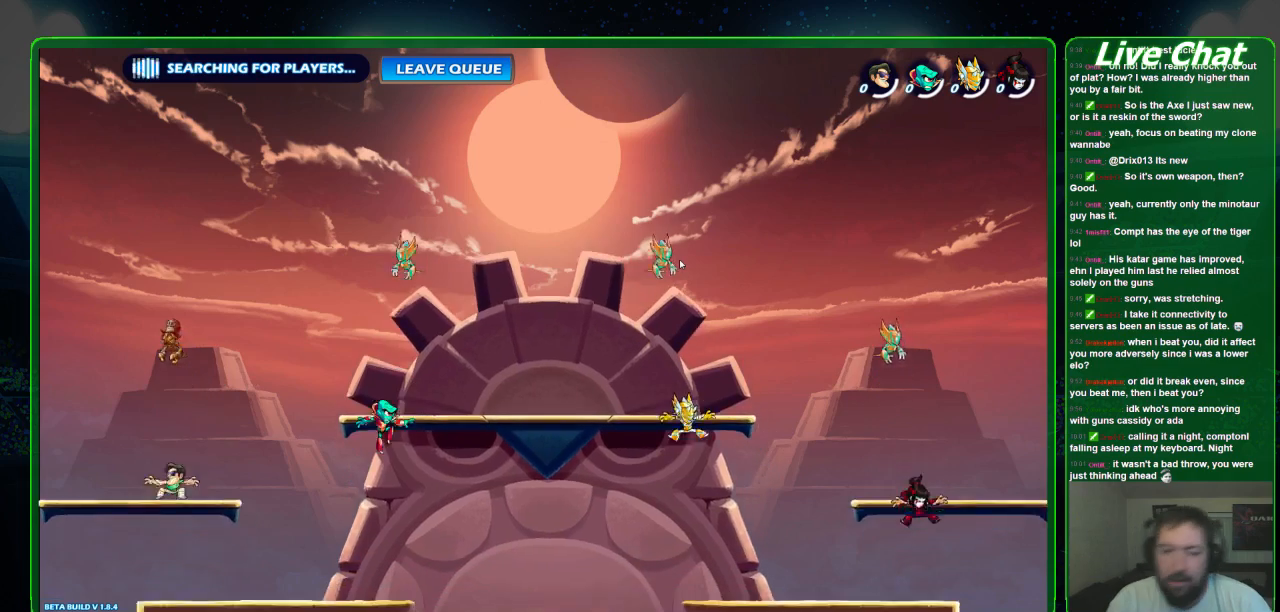
{"dt_ms": 500, "buttons": [], "left_stick": "down-right", "events": [[133, "left_stick", "down-right"]]}
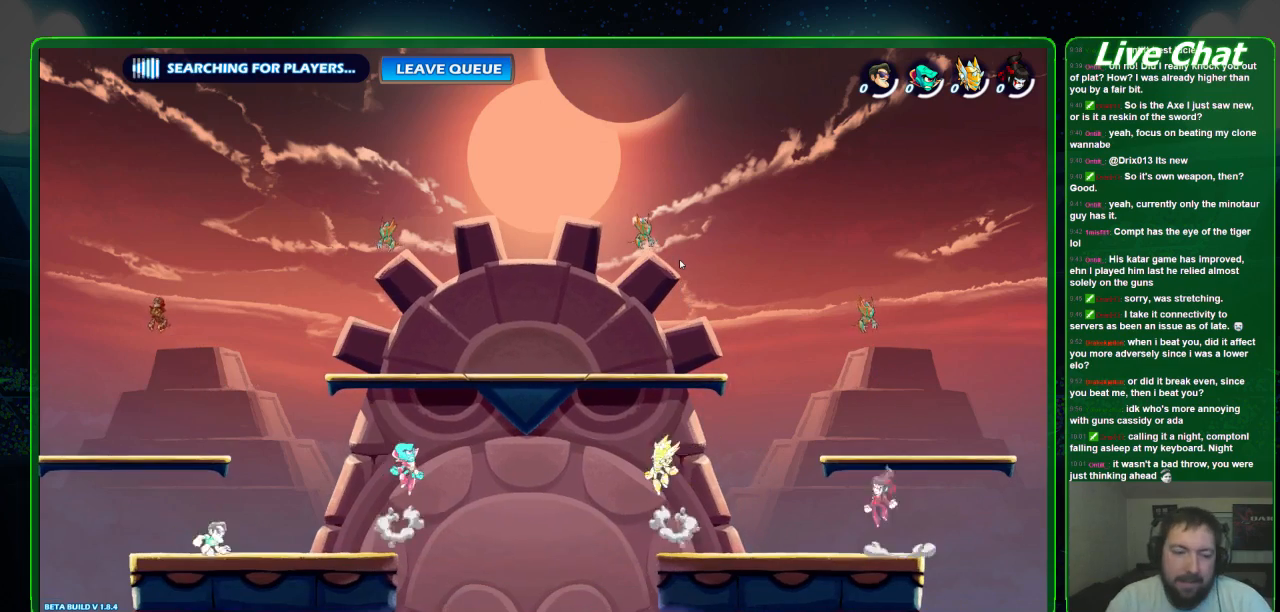
{"dt_ms": 500, "buttons": [], "left_stick": "right", "events": [[67, "left_stick", "right"]]}
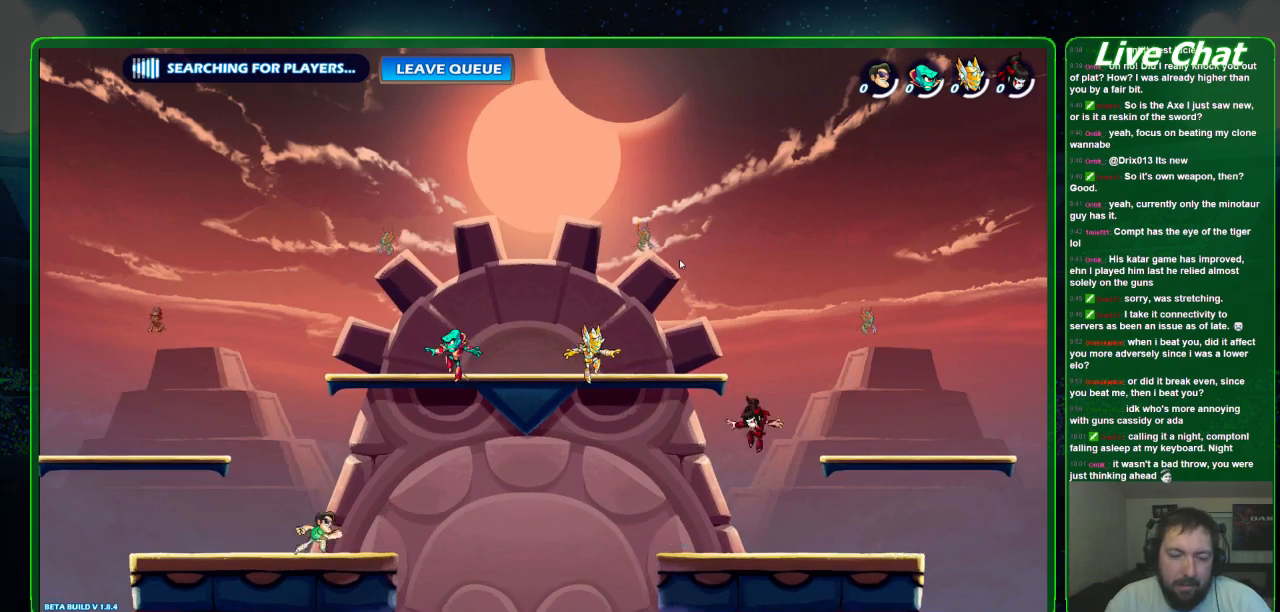
{"dt_ms": 500, "buttons": [], "left_stick": "right", "events": []}
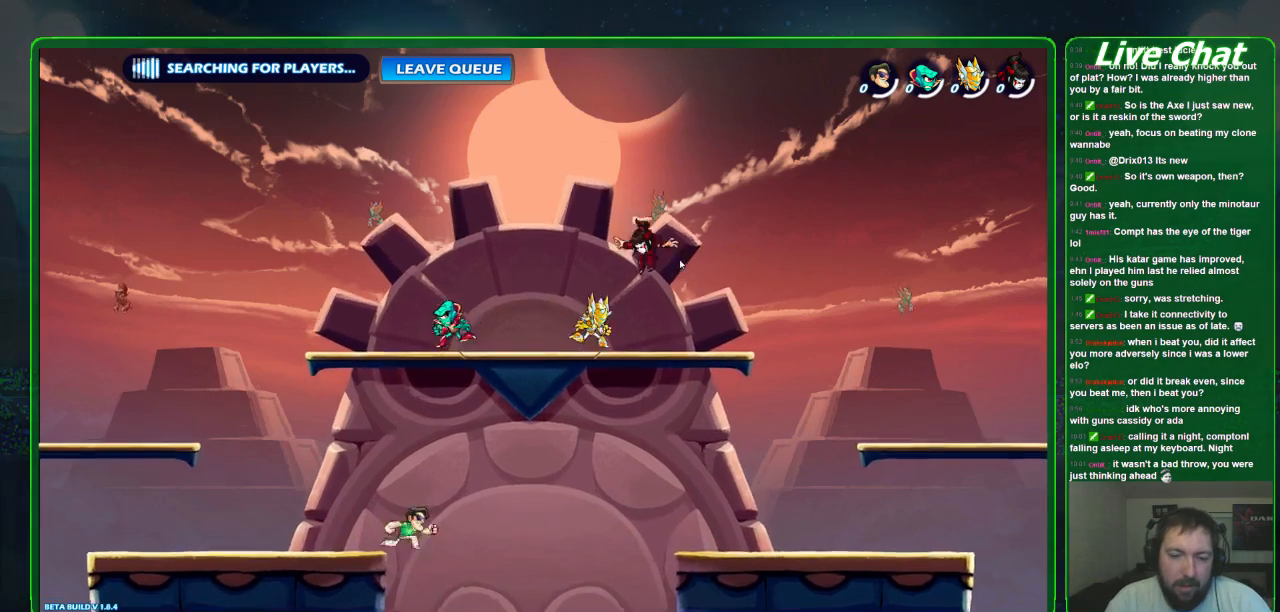
{"dt_ms": 500, "buttons": ["A"], "left_stick": "right", "events": [[467, "A", "down"]]}
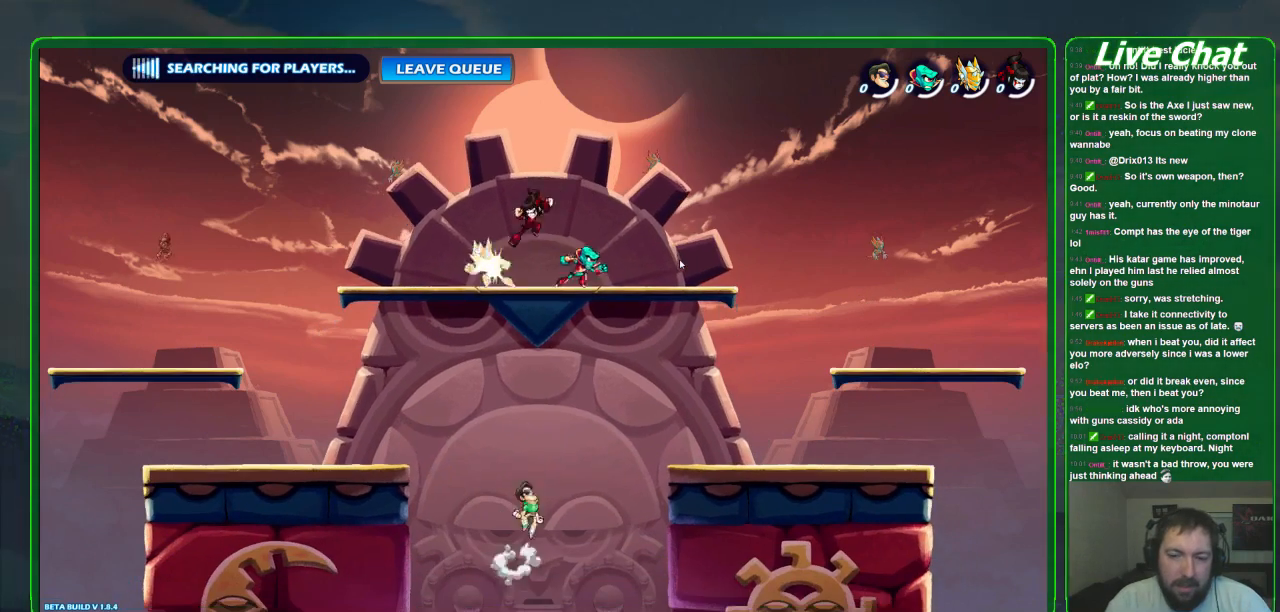
{"dt_ms": 1000, "buttons": [], "left_stick": "right"}
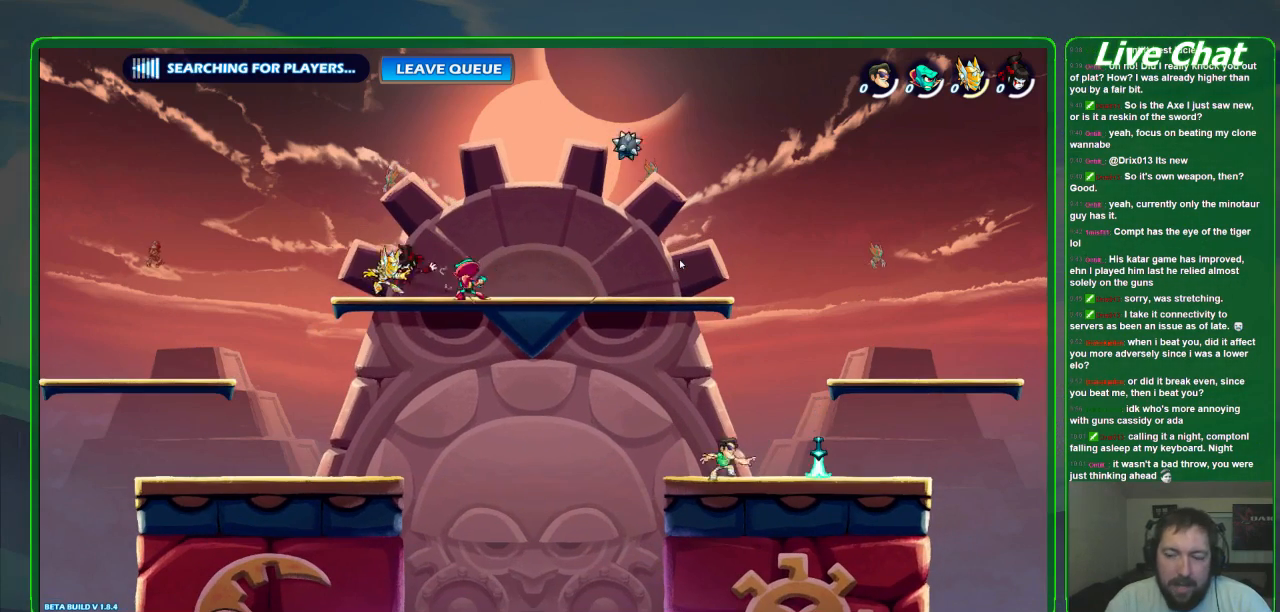
{"dt_ms": 500, "buttons": [], "left_stick": "left", "events": [[400, "X", "down"], [400, "left_stick", "center"], [467, "left_stick", "left"], [500, "X", "up"]]}
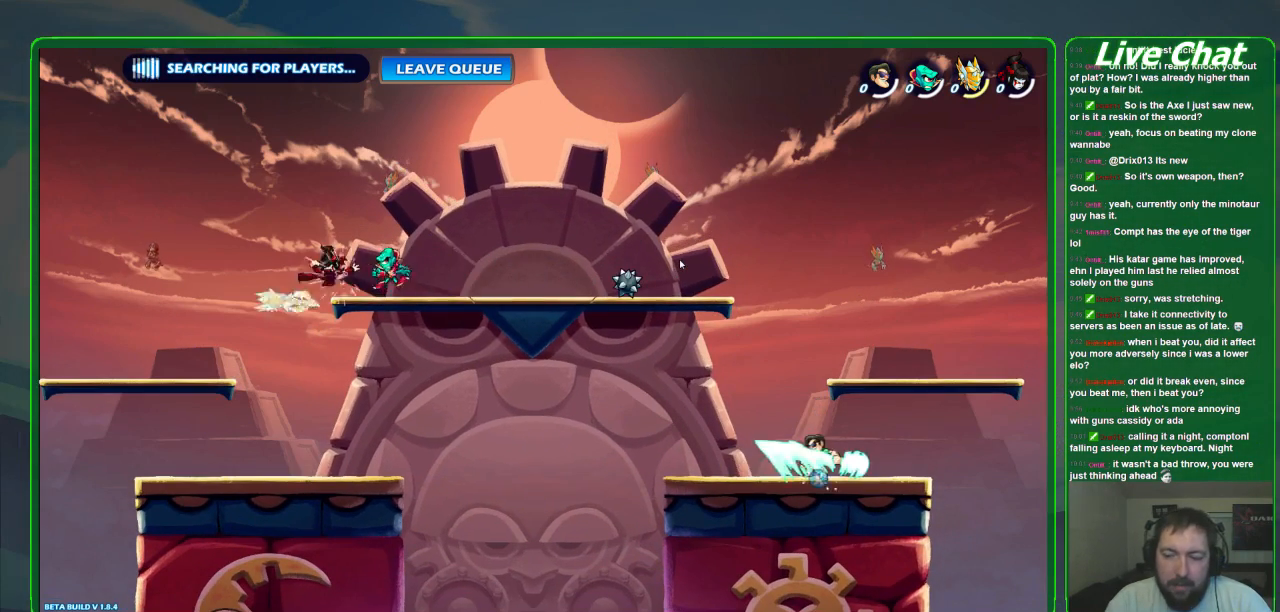
{"dt_ms": 500, "buttons": [], "left_stick": "left", "events": []}
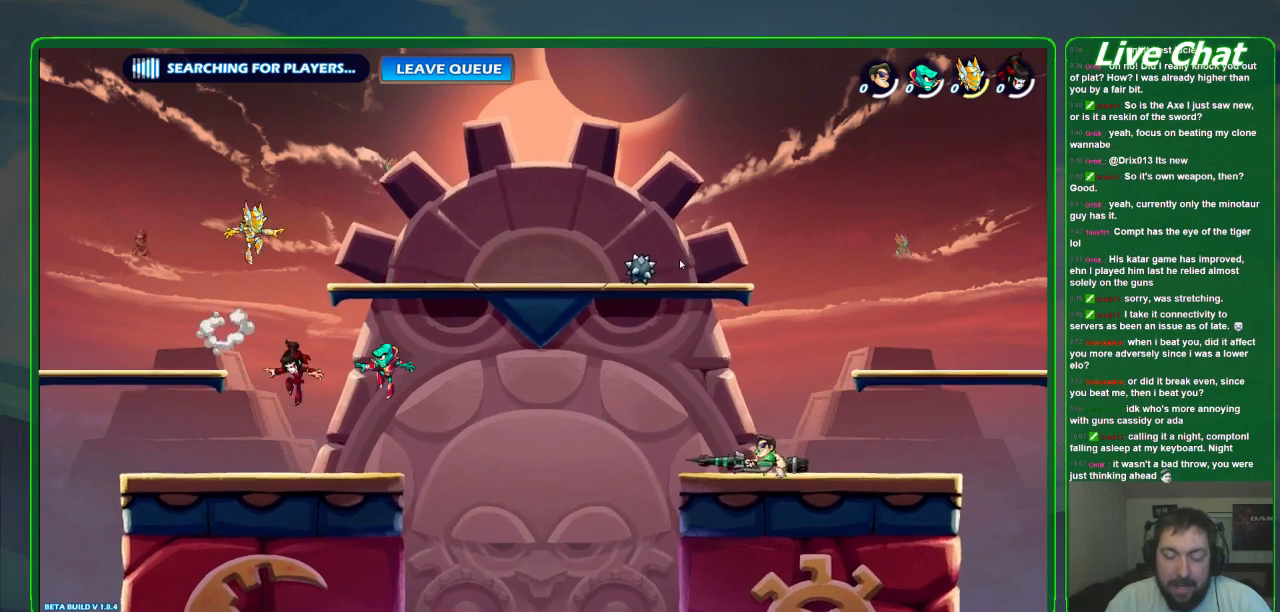
{"dt_ms": 500, "buttons": [], "left_stick": "left"}
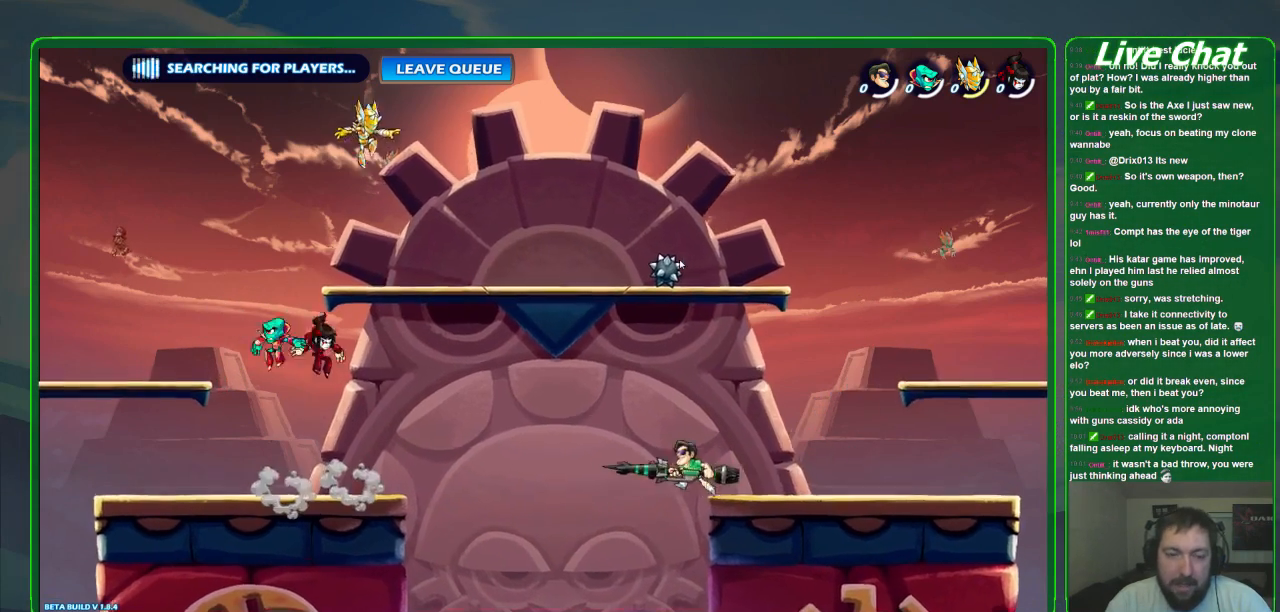
{"dt_ms": 500, "buttons": [], "left_stick": "left", "events": [[400, "A", "down"], [500, "A", "up"]]}
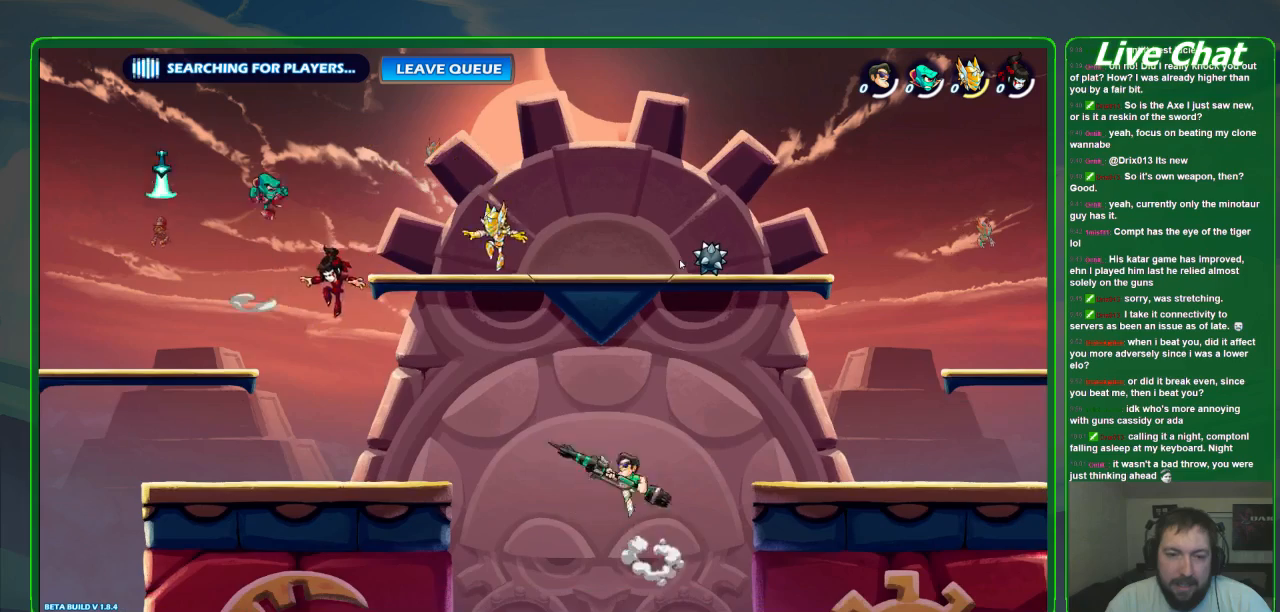
{"dt_ms": 500, "buttons": ["X"], "left_stick": "up-left", "events": [[133, "A", "down"], [167, "left_stick", "up-left"], [233, "A", "up"], [333, "X", "down"], [433, "X", "up"], [500, "X", "down"]]}
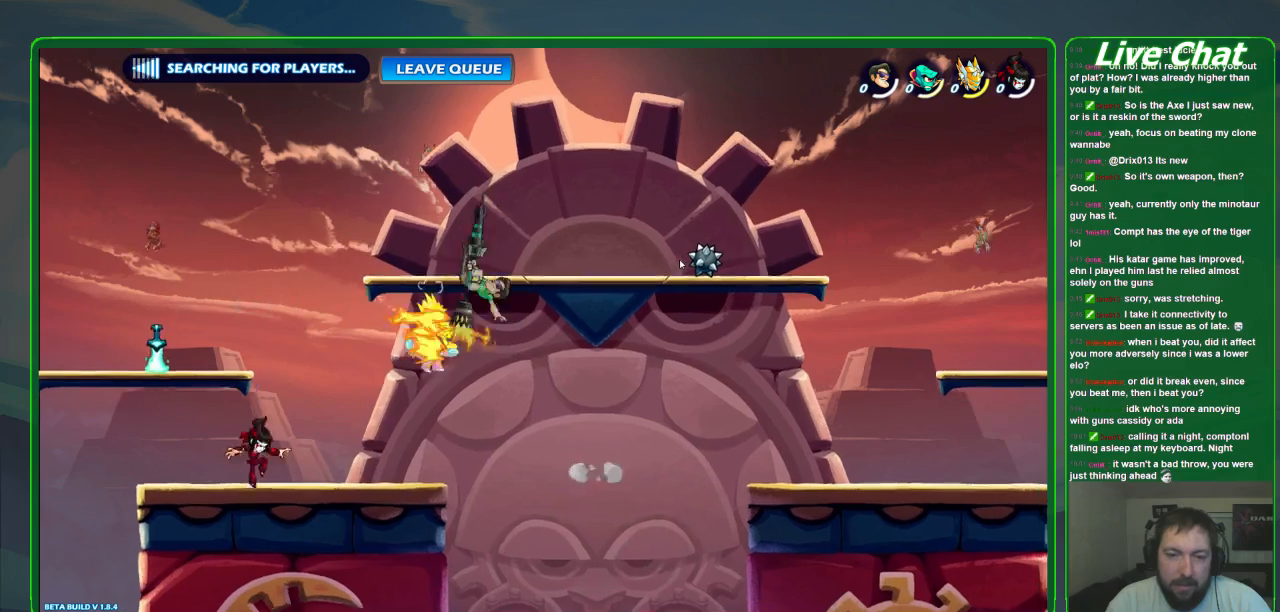
{"dt_ms": 500, "buttons": [], "left_stick": "center", "events": [[67, "X", "up"], [133, "X", "down"], [267, "X", "up"], [433, "left_stick", "center"]]}
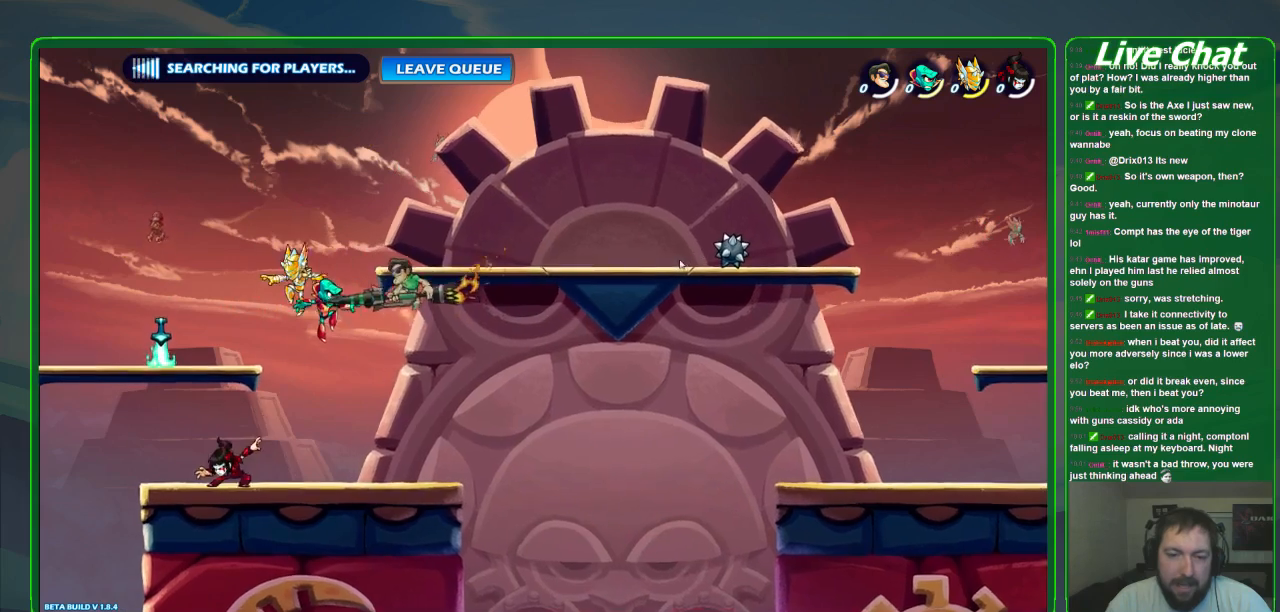
{"dt_ms": 500, "buttons": [], "left_stick": "left", "events": [[33, "left_stick", "down-right"], [133, "left_stick", "right"], [467, "left_stick", "left"]]}
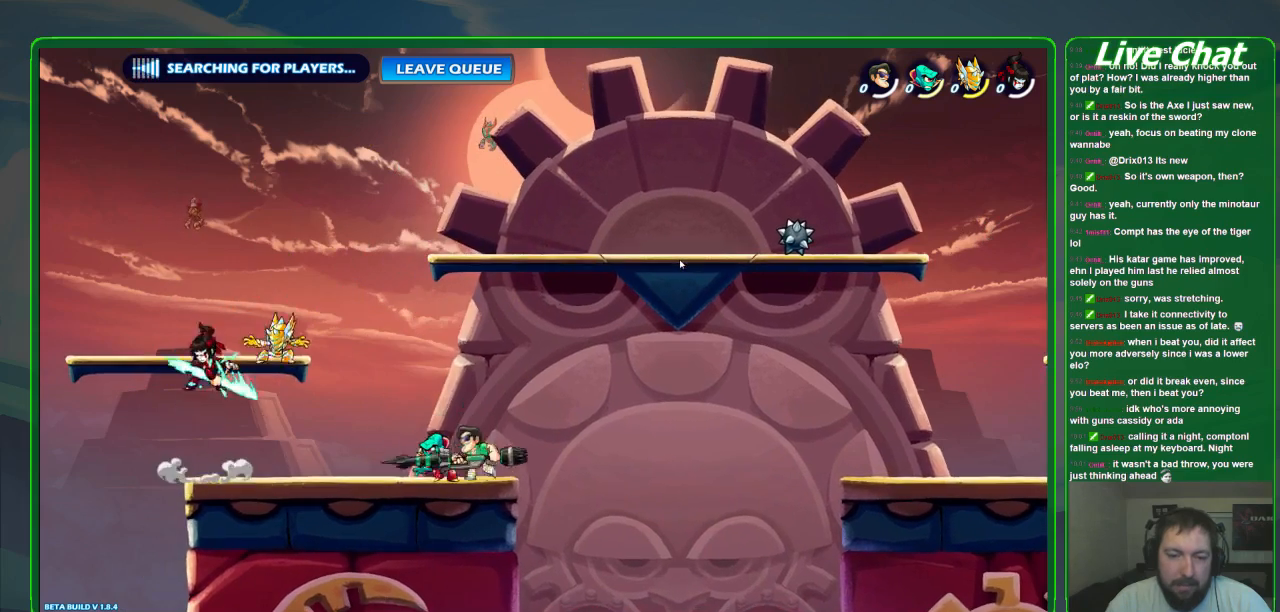
{"dt_ms": 500, "buttons": ["X"], "left_stick": "center"}
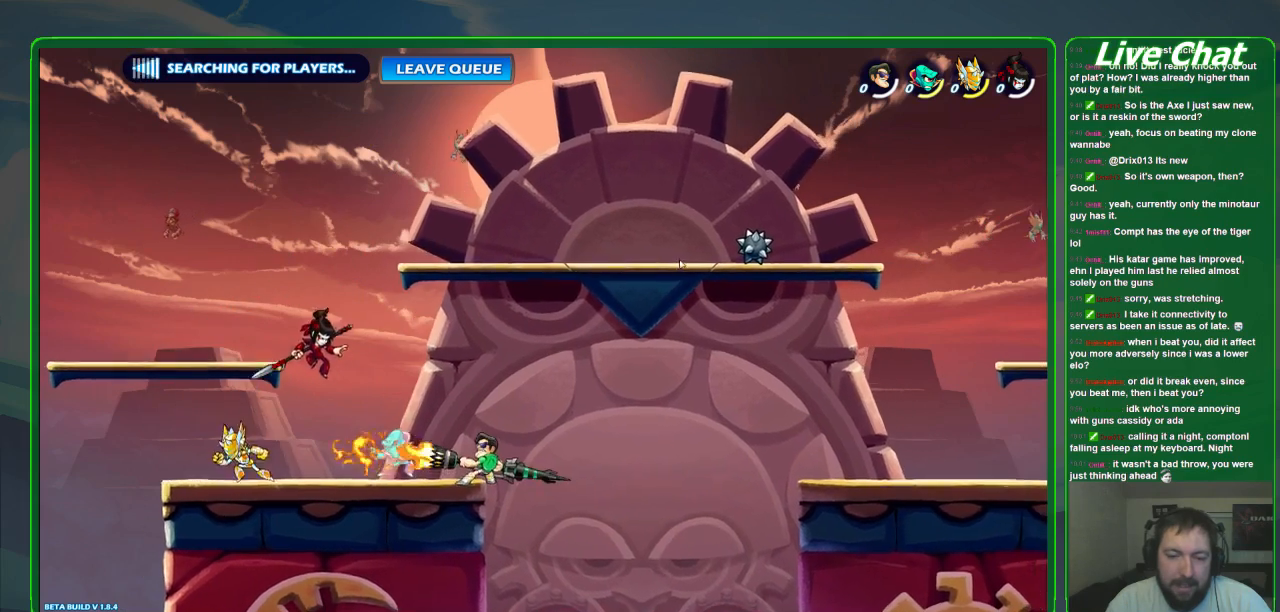
{"dt_ms": 500, "buttons": [], "left_stick": "center", "events": [[33, "X", "up"]]}
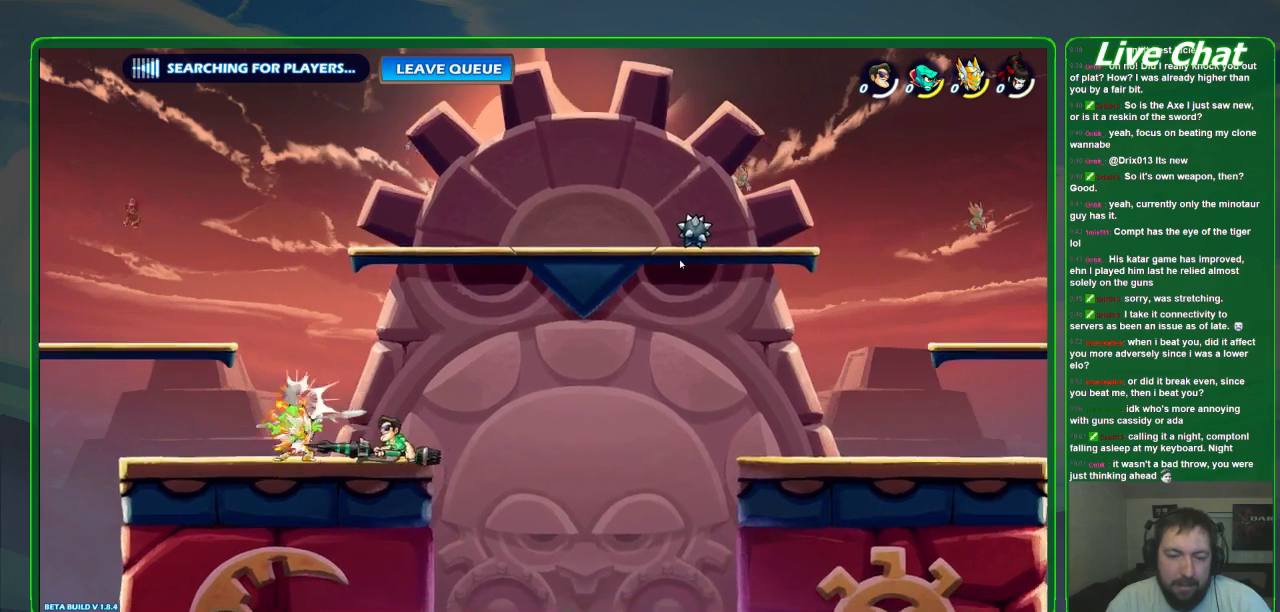
{"dt_ms": 500, "buttons": [], "left_stick": "center", "events": [[67, "left_stick", "left"], [133, "B", "down"], [200, "B", "up"], [300, "B", "down"], [367, "B", "up"], [400, "B", "down"], [400, "left_stick", "center"], [500, "B", "up"]]}
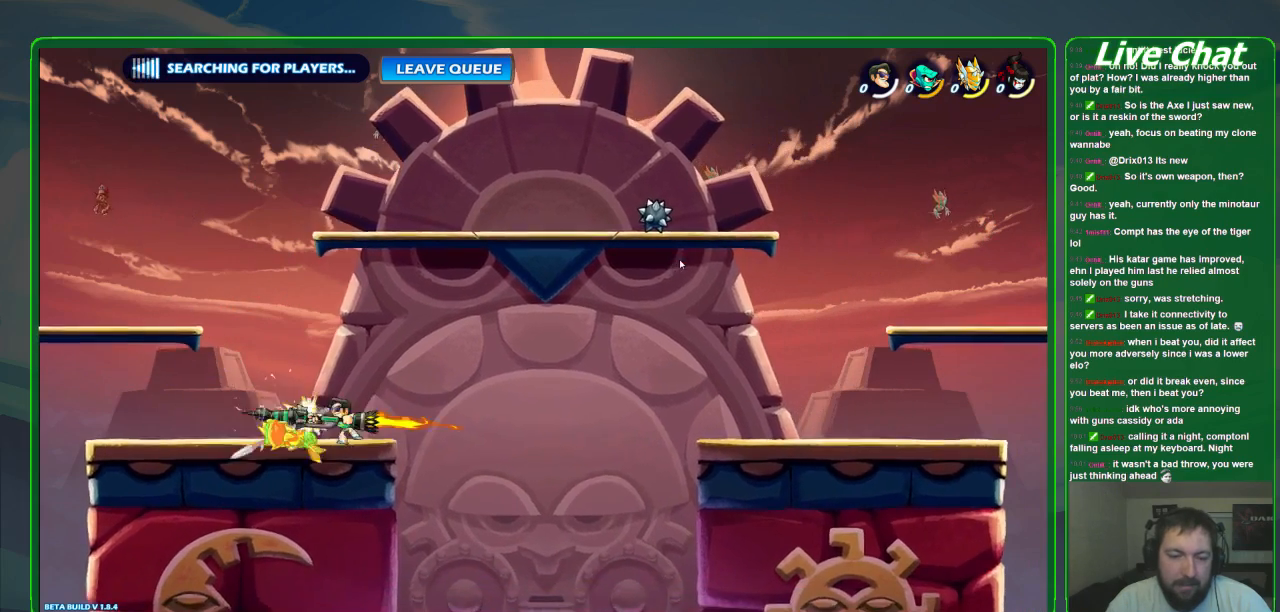
{"dt_ms": 500, "buttons": [], "left_stick": "center", "events": []}
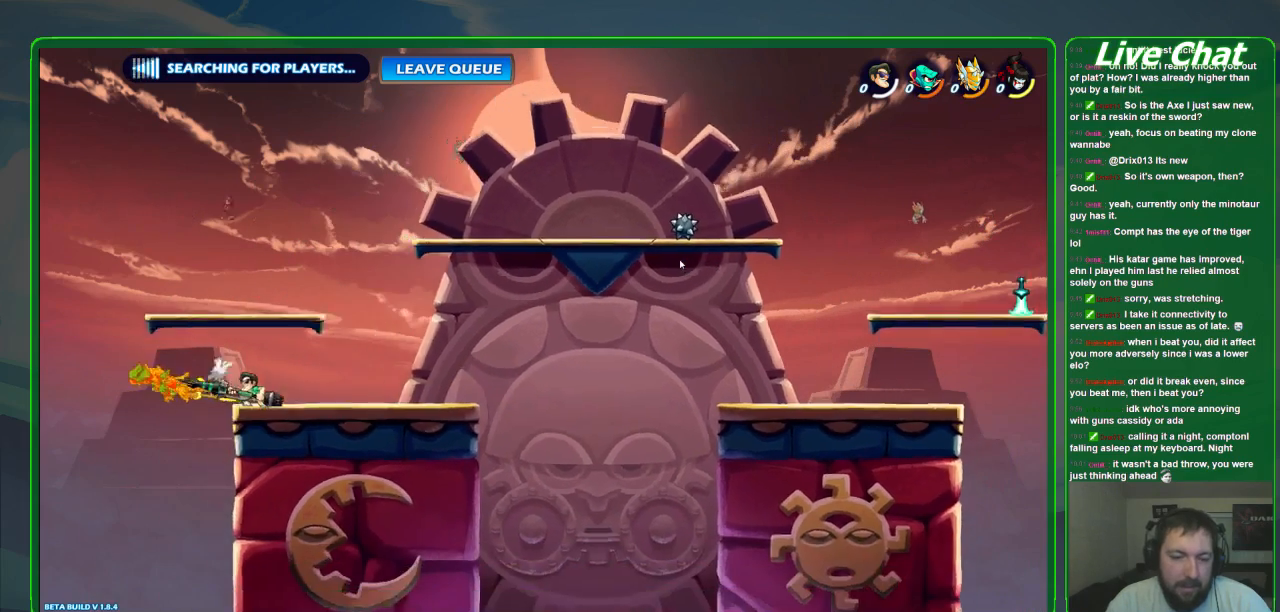
{"dt_ms": 500, "buttons": [], "left_stick": "center", "events": []}
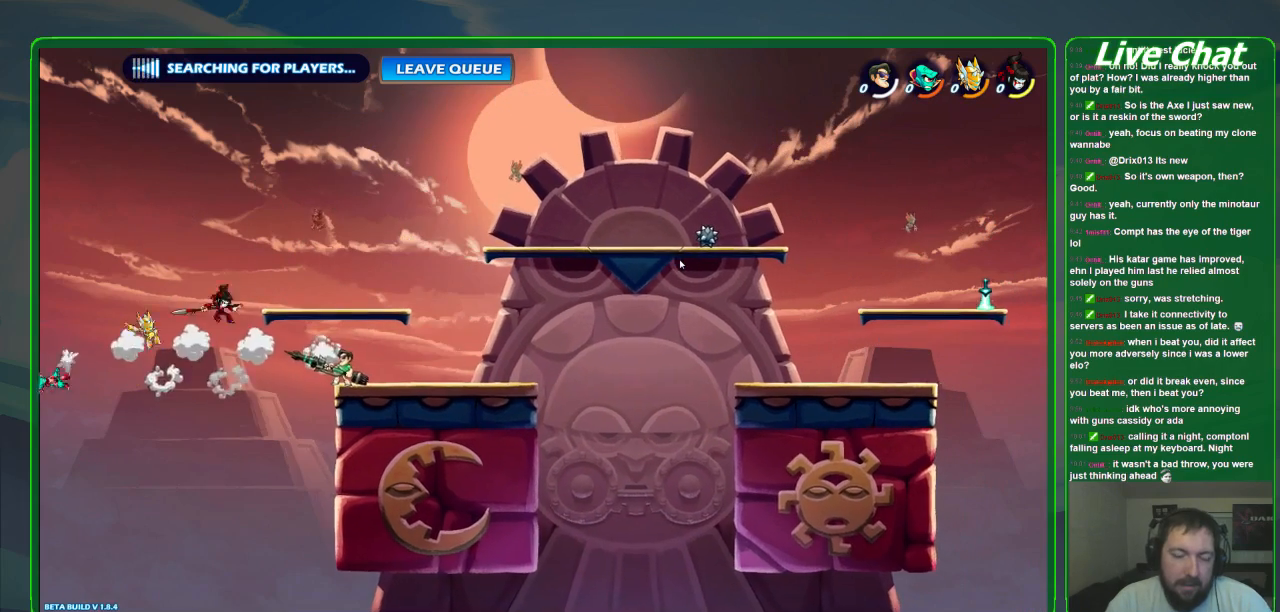
{"dt_ms": 500, "buttons": [], "left_stick": "center", "events": []}
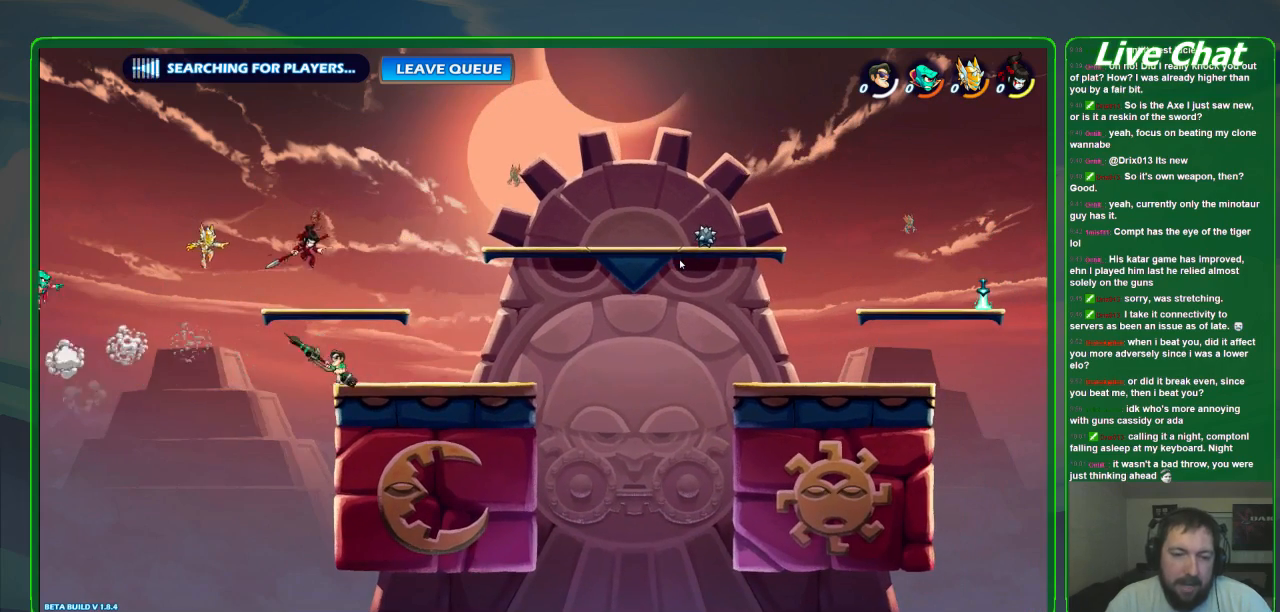
{"dt_ms": 500, "buttons": [], "left_stick": "center", "events": [[33, "B", "down"], [367, "B", "up"]]}
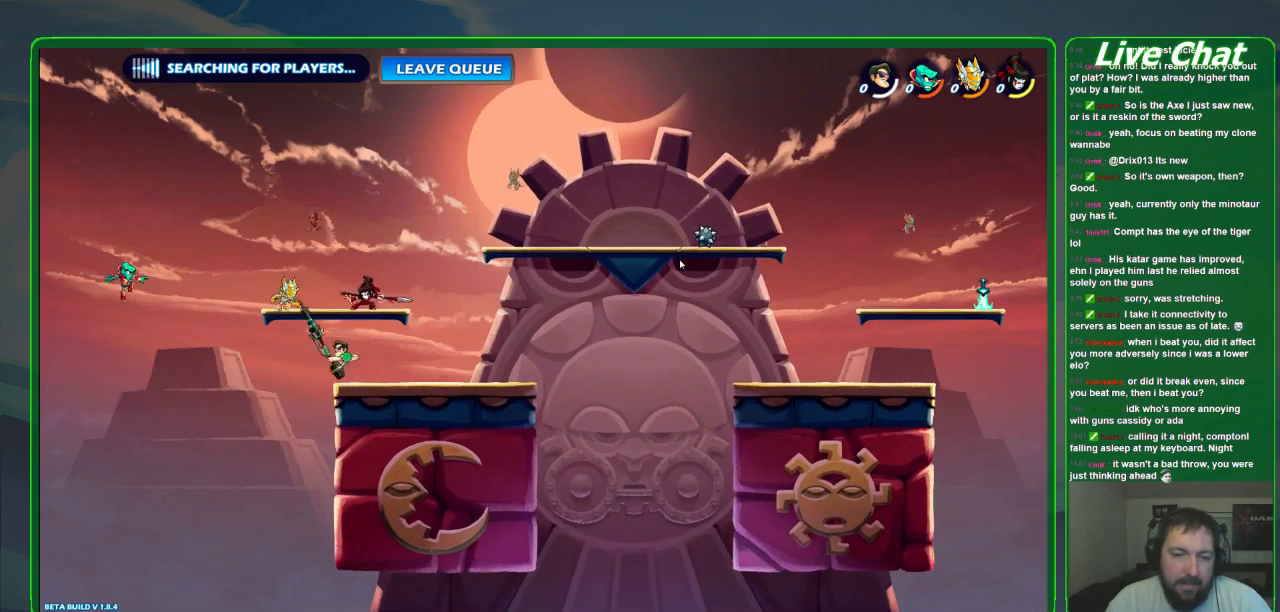
{"dt_ms": 500, "buttons": [], "left_stick": "center", "events": []}
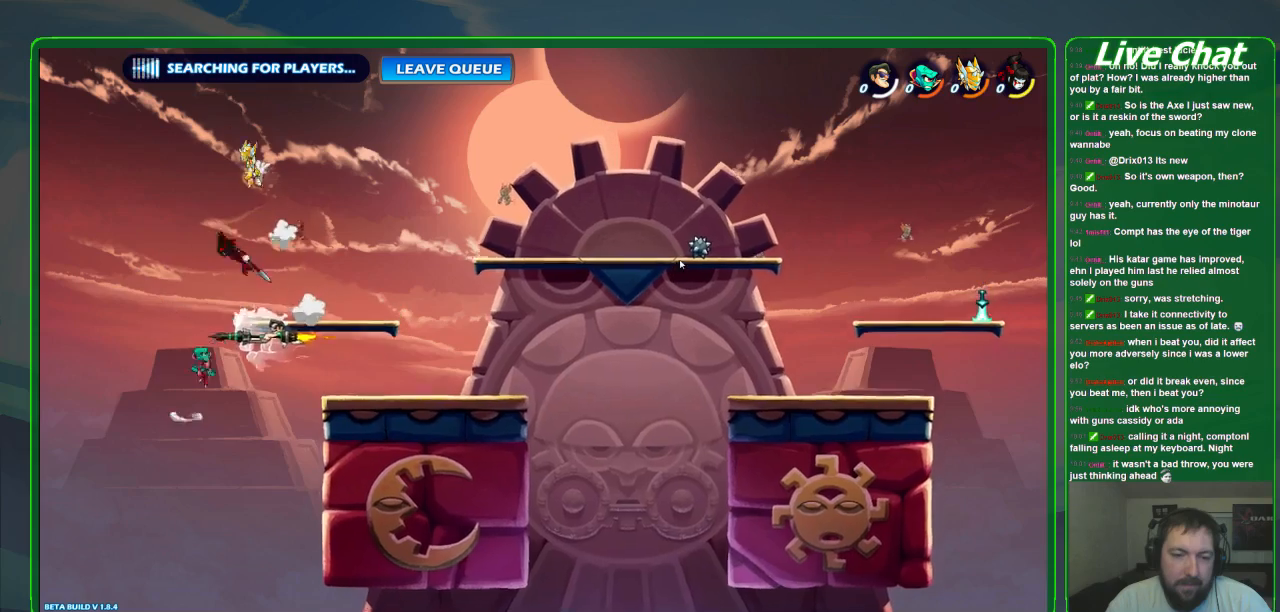
{"dt_ms": 1000, "buttons": [], "left_stick": "up"}
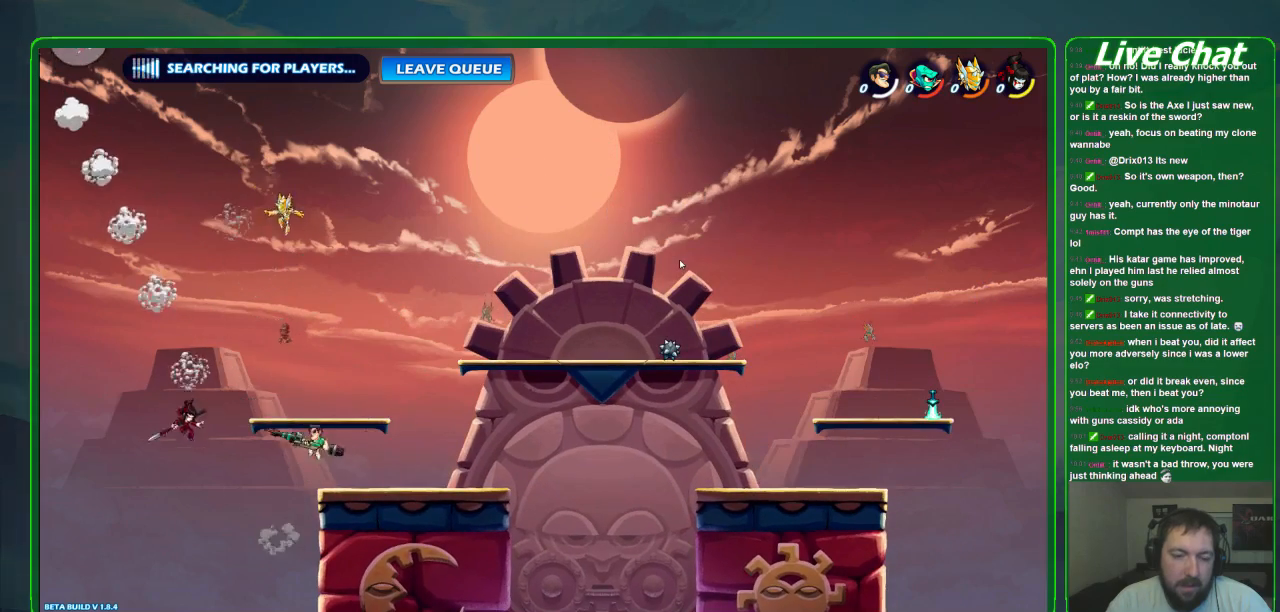
{"dt_ms": 500, "buttons": [], "left_stick": "up-left", "events": [[333, "X", "down"], [400, "left_stick", "up-left"], [433, "X", "up"]]}
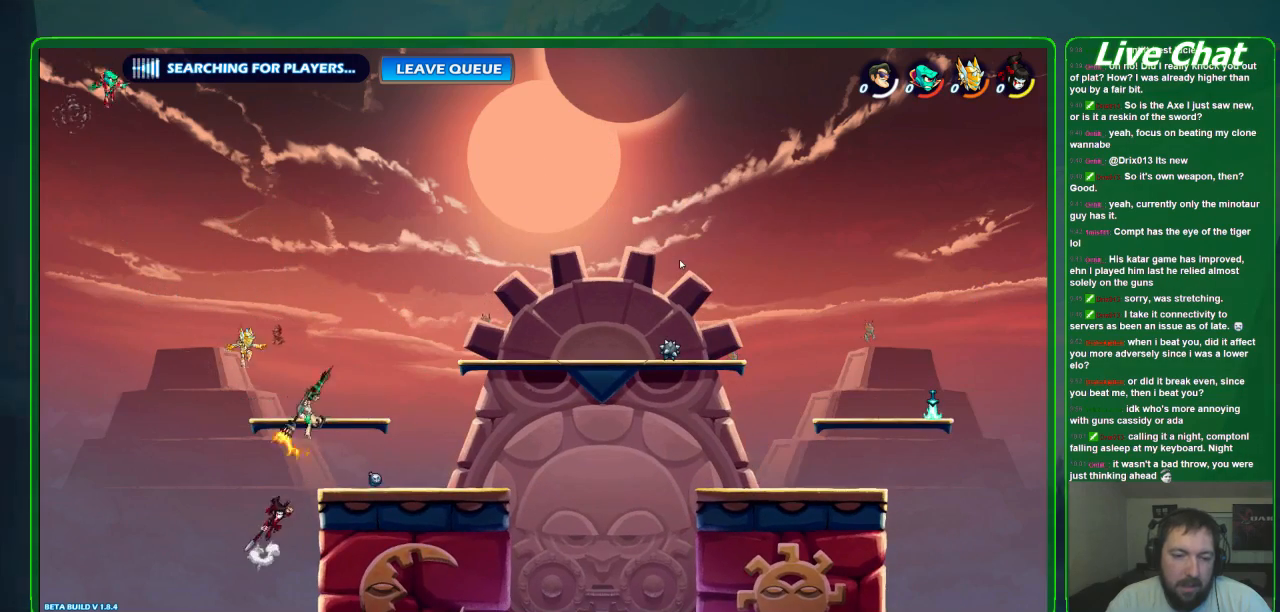
{"dt_ms": 500, "buttons": [], "left_stick": "right", "events": [[100, "X", "down"], [200, "left_stick", "right"], [300, "X", "up"]]}
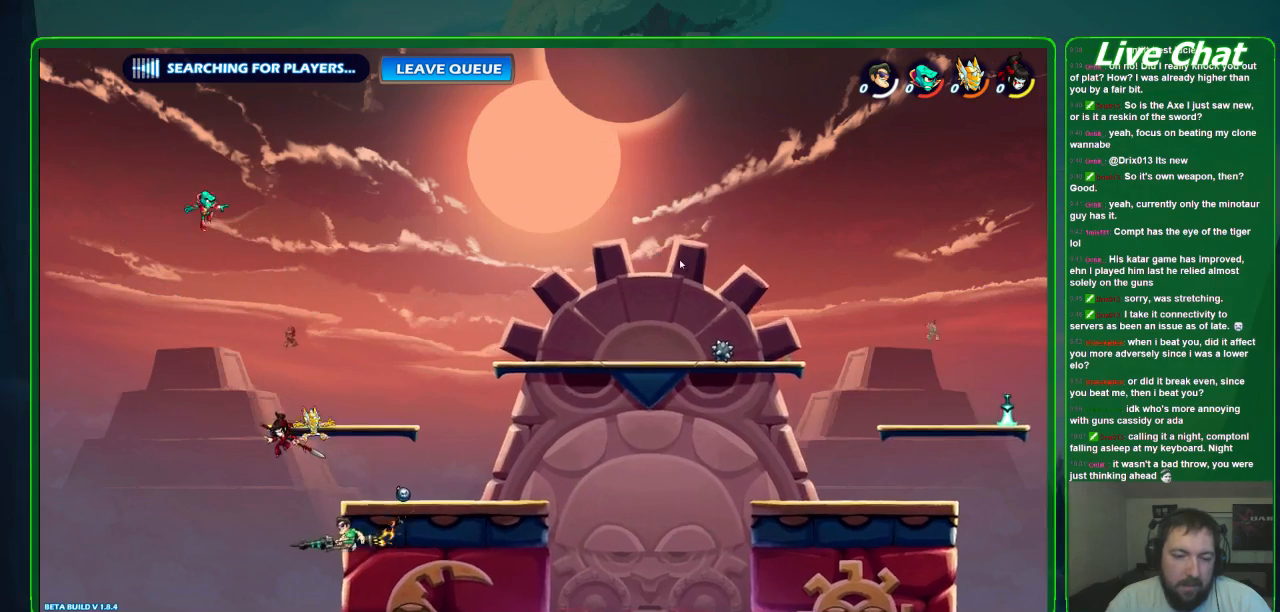
{"dt_ms": 500, "buttons": [], "left_stick": "right", "events": [[233, "left_stick", "left"], [500, "left_stick", "right"]]}
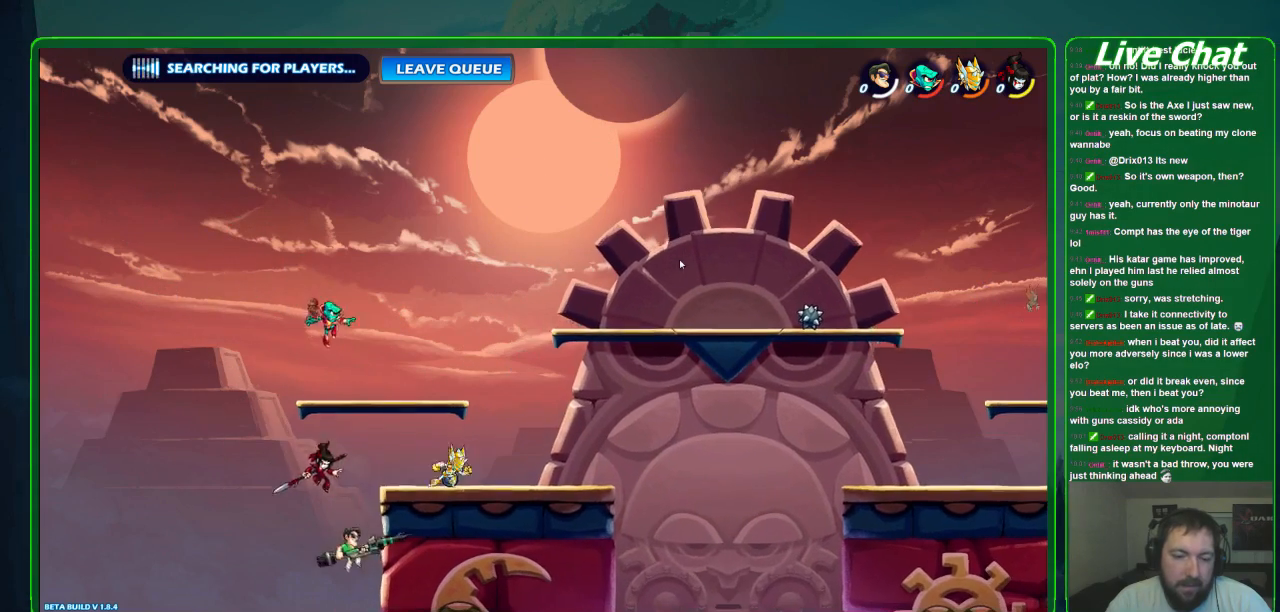
{"dt_ms": 500, "buttons": [], "left_stick": "right", "events": [[67, "A", "down"], [167, "A", "up"], [267, "X", "down"], [333, "X", "up"], [433, "X", "down"], [467, "X", "up"]]}
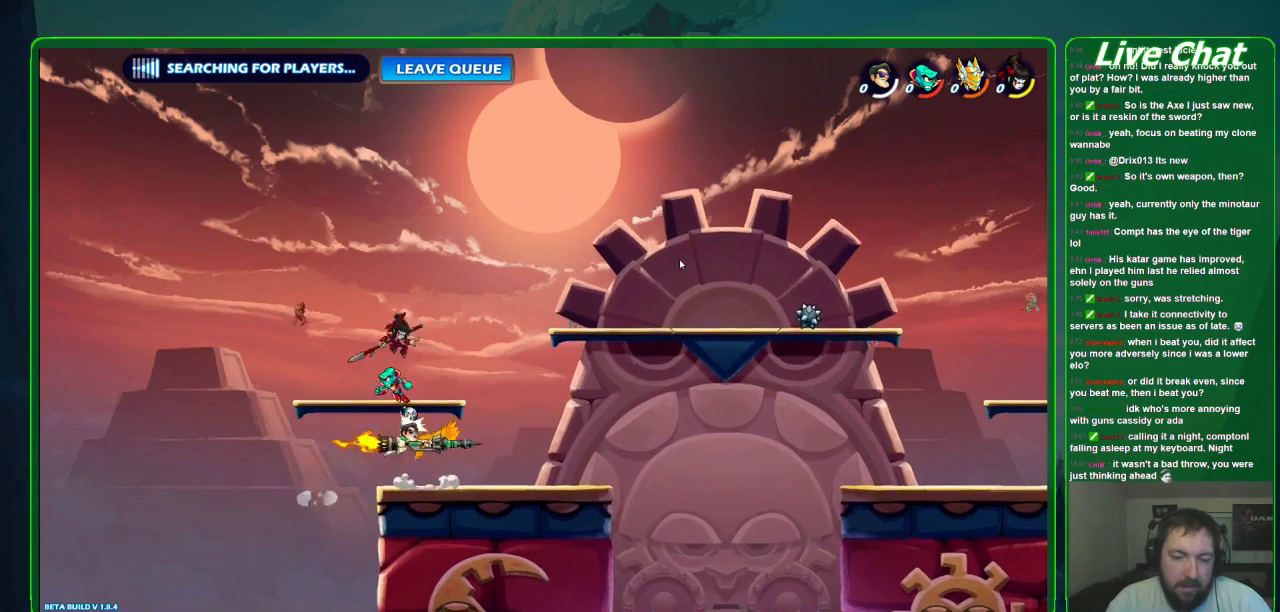
{"dt_ms": 500, "buttons": [], "left_stick": "center", "events": [[33, "X", "down"], [167, "X", "up"], [433, "left_stick", "center"]]}